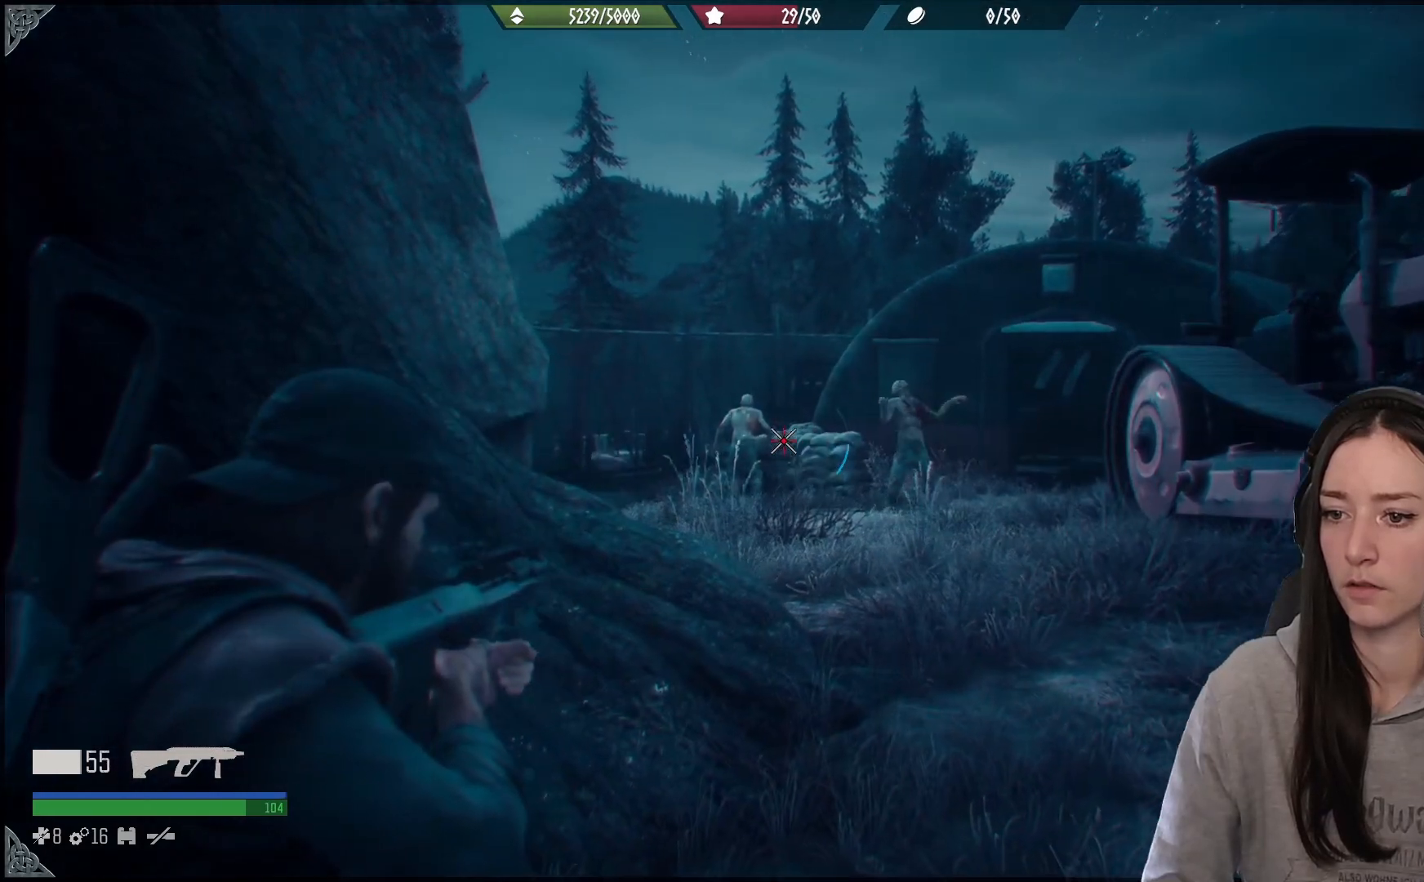
Gameplay with a controller (Xbox layout); each line is a JSON object with the inputs held at the frame after it. "events" lists button and stick changes between this image and that frame as [ms after this image, input, new state], when the widget could be followed in between.
{"buttons": ["L2"], "left_stick": "center", "right_stick": "up", "events": [[283, "right_stick", "up"]]}
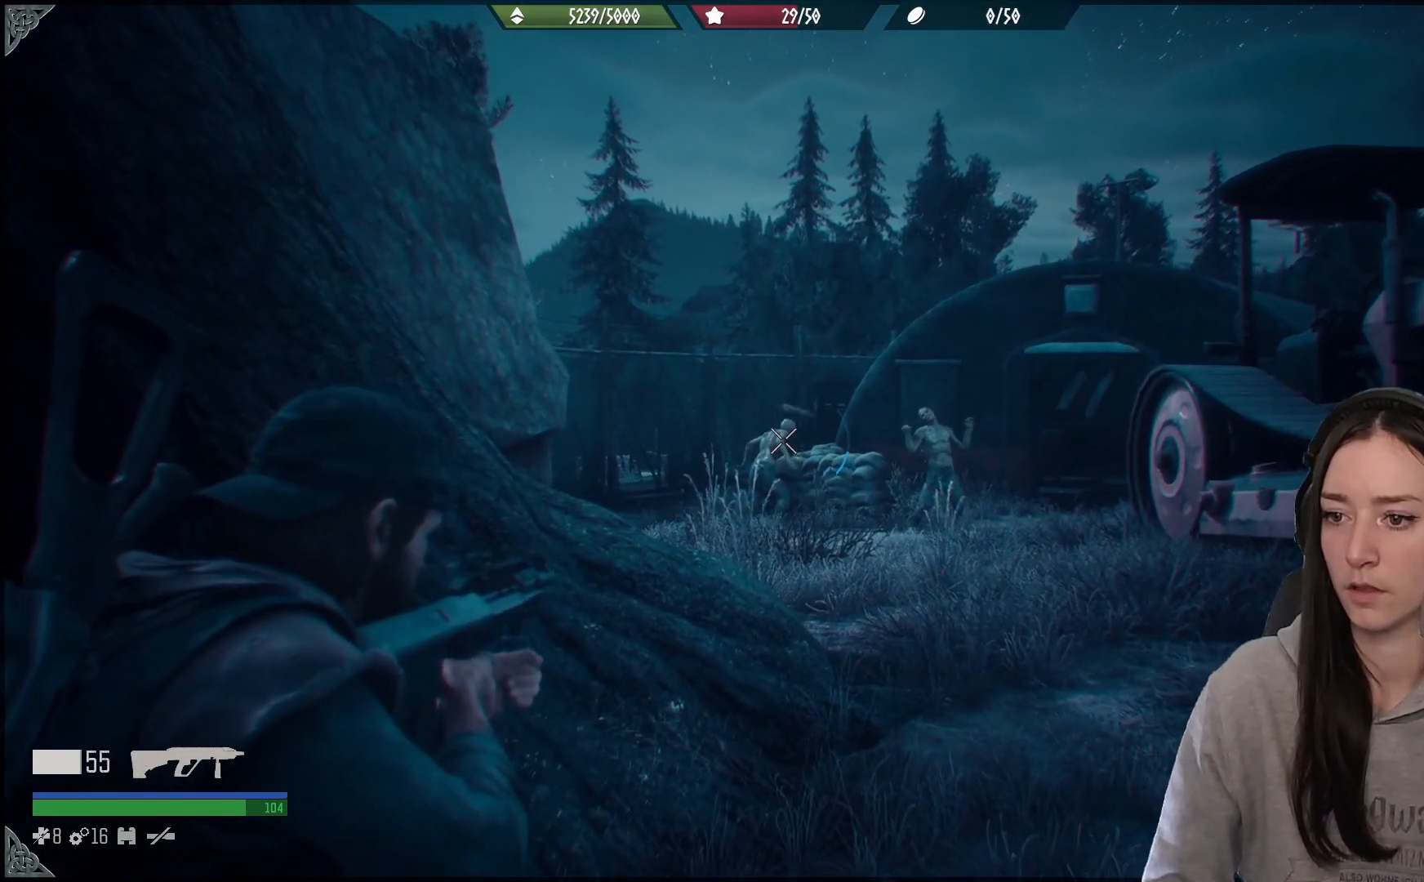
{"buttons": ["L2", "R2"], "left_stick": "center", "right_stick": "down", "events": [[200, "right_stick", "right"], [367, "R2", "down"], [400, "right_stick", "center"], [450, "right_stick", "down"]]}
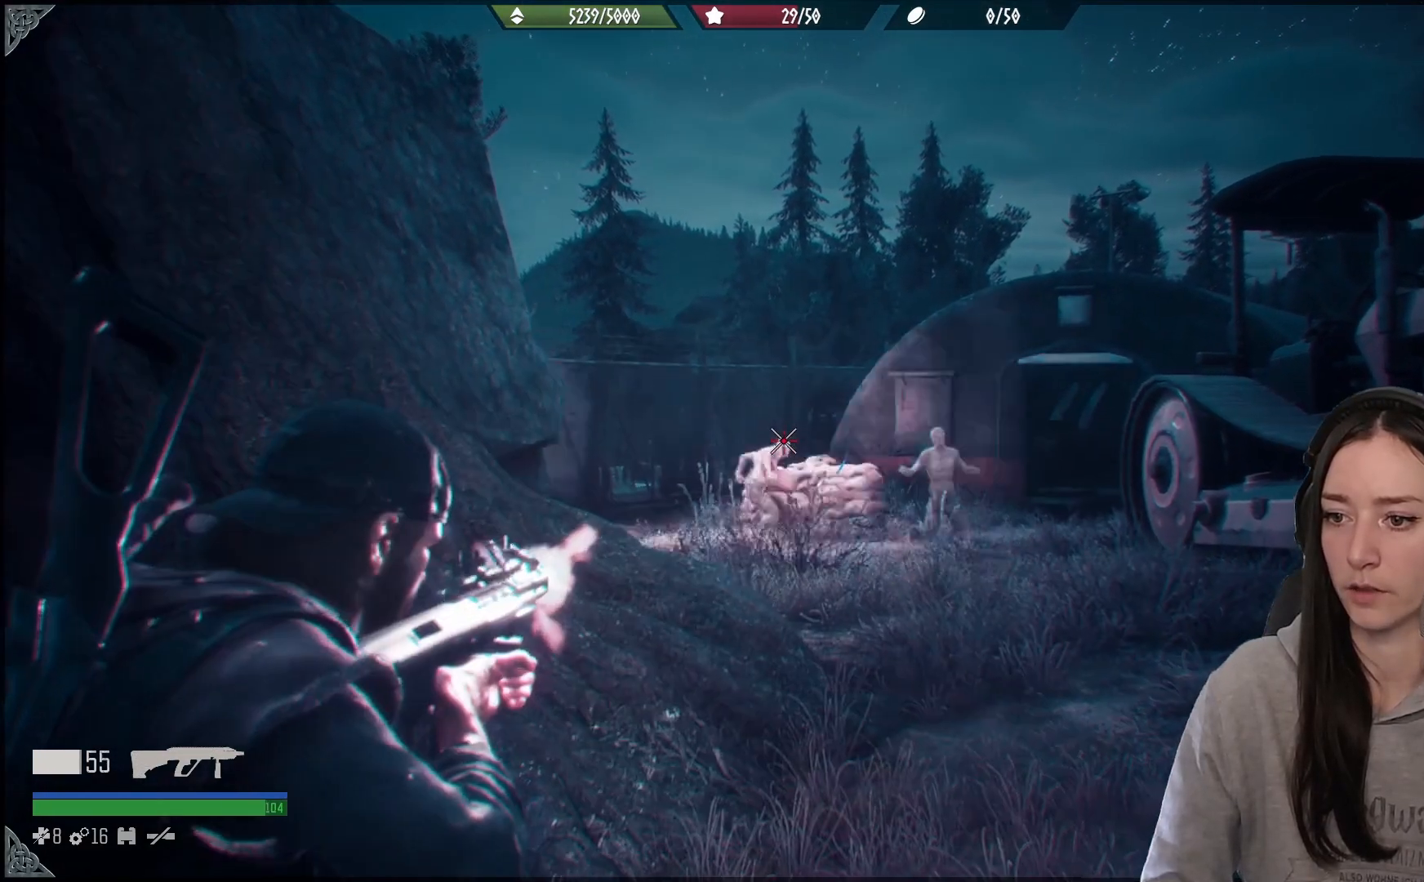
{"buttons": [], "left_stick": "center", "right_stick": "right", "events": [[17, "R2", "up"], [50, "right_stick", "center"], [100, "right_stick", "right"], [400, "L2", "up"]]}
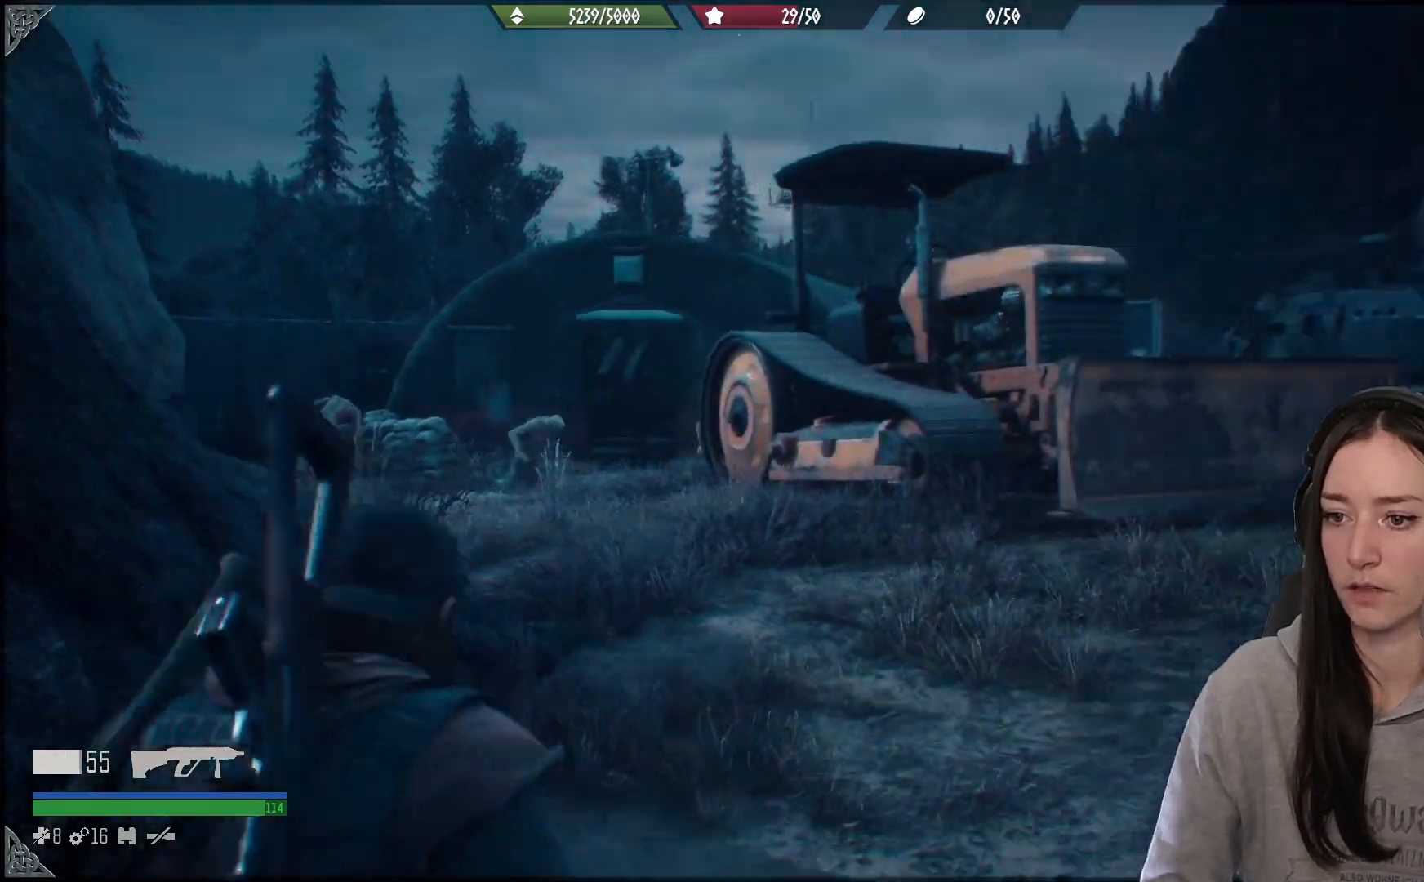
{"buttons": [], "left_stick": "center", "right_stick": "center", "events": [[50, "right_stick", "center"]]}
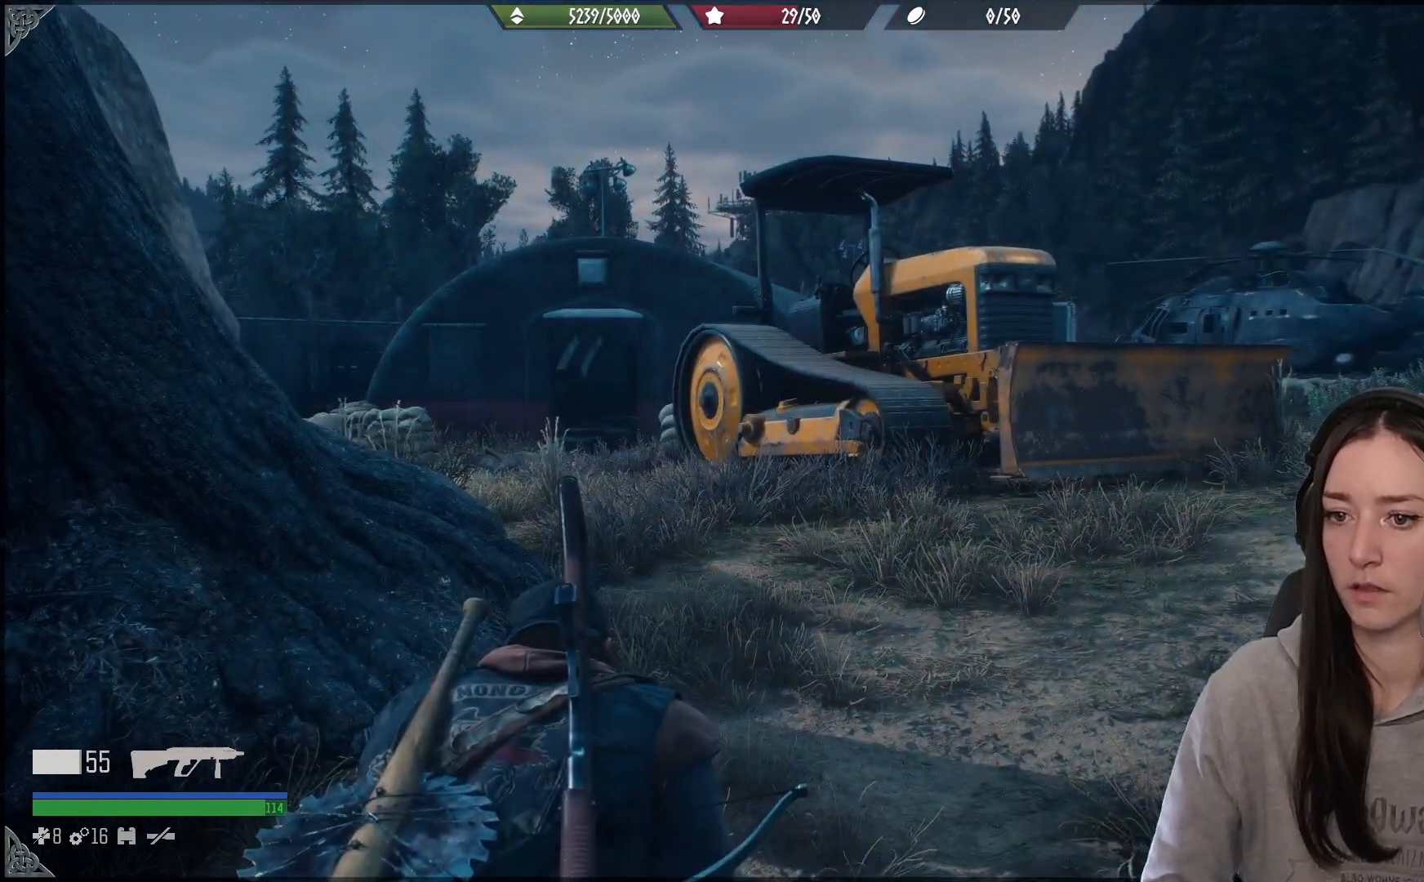
{"buttons": [], "left_stick": "center", "right_stick": "center", "events": [[50, "right_stick", "right"], [333, "right_stick", "center"]]}
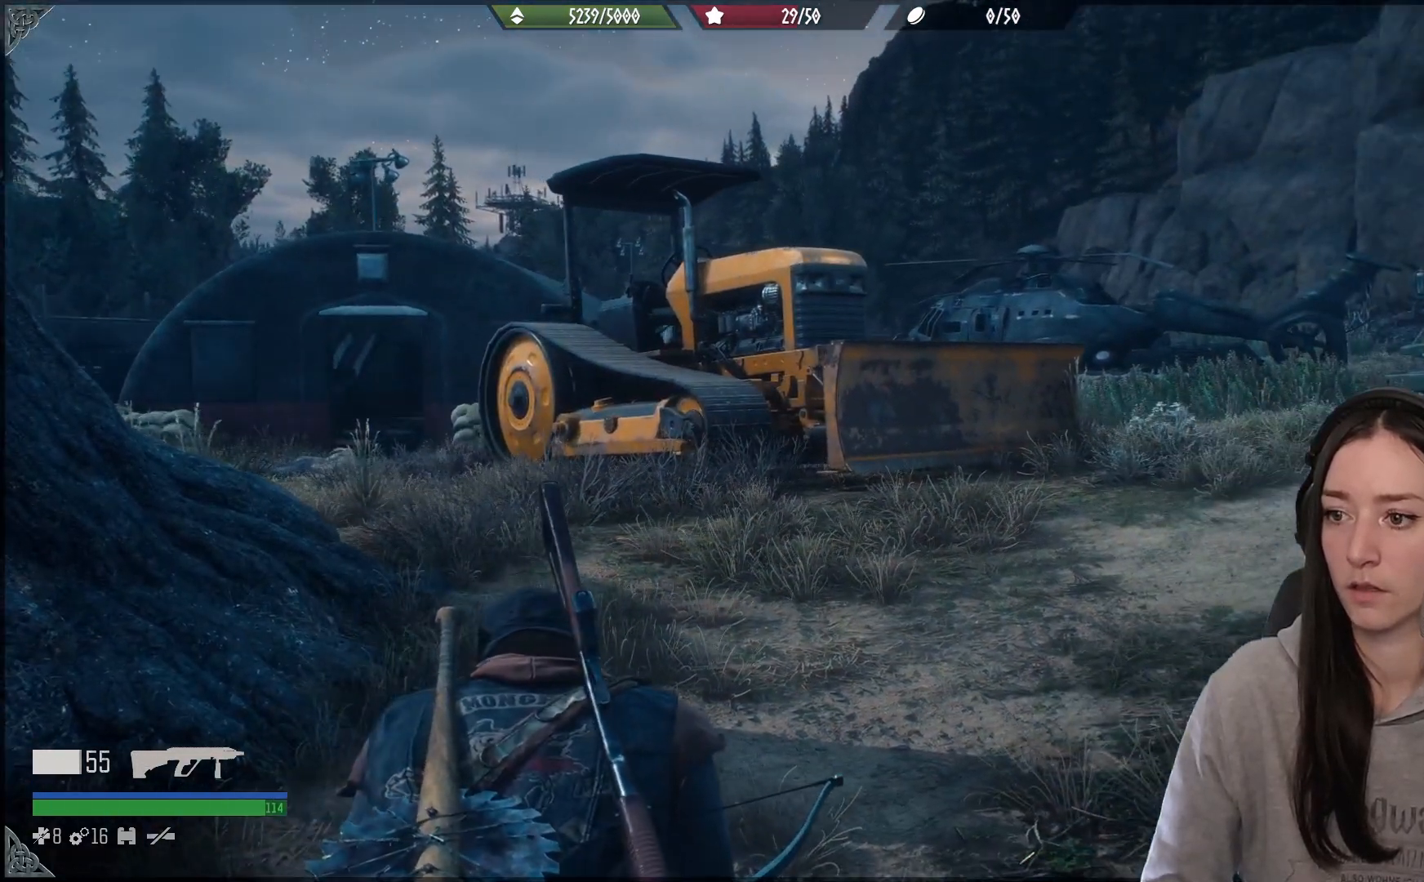
{"buttons": [], "left_stick": "center", "right_stick": "right", "events": [[217, "right_stick", "down-right"], [283, "right_stick", "right"]]}
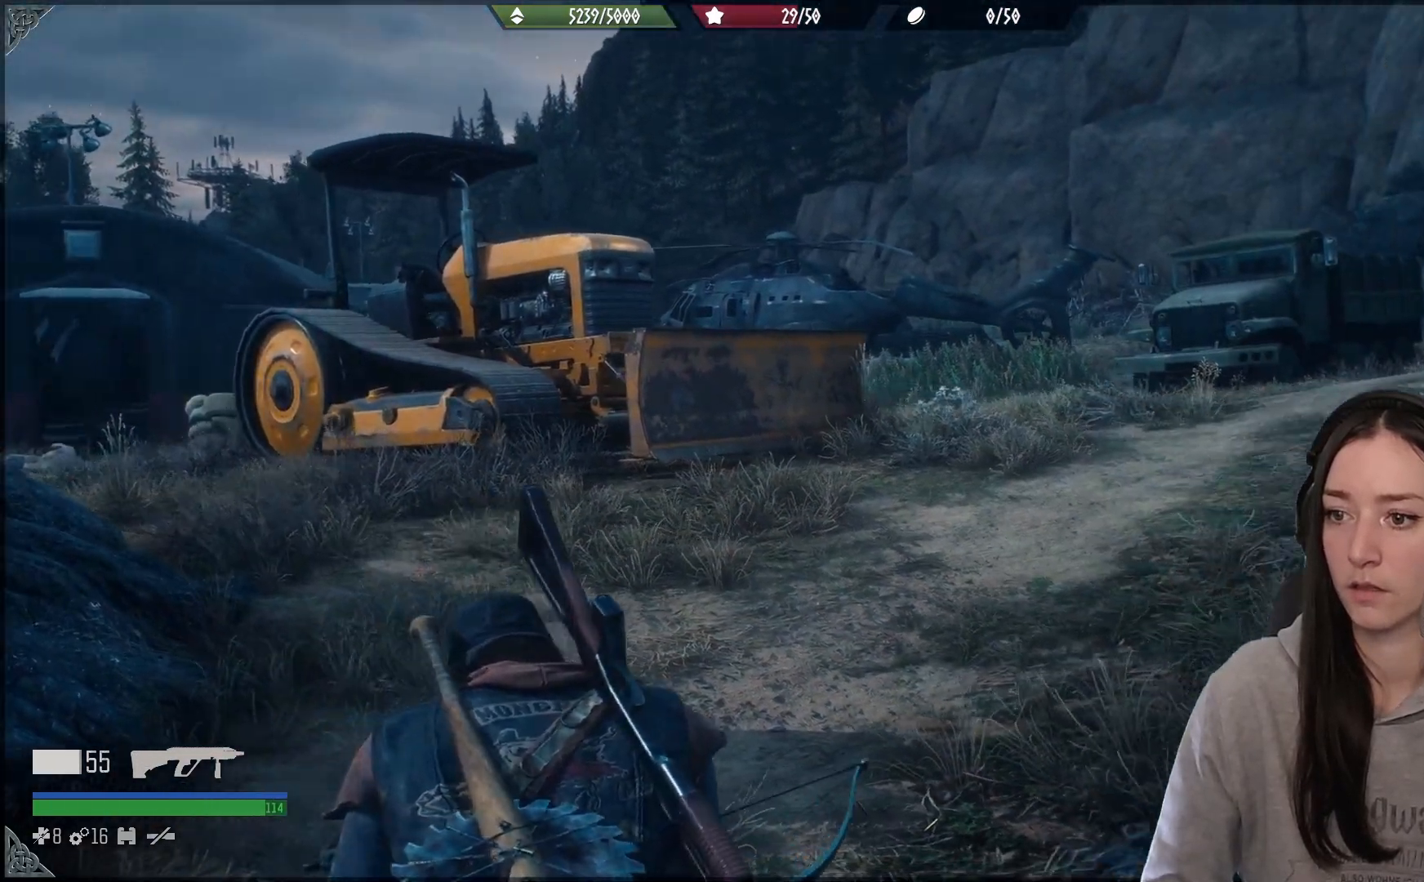
{"buttons": [], "left_stick": "center", "right_stick": "center", "events": [[17, "right_stick", "center"]]}
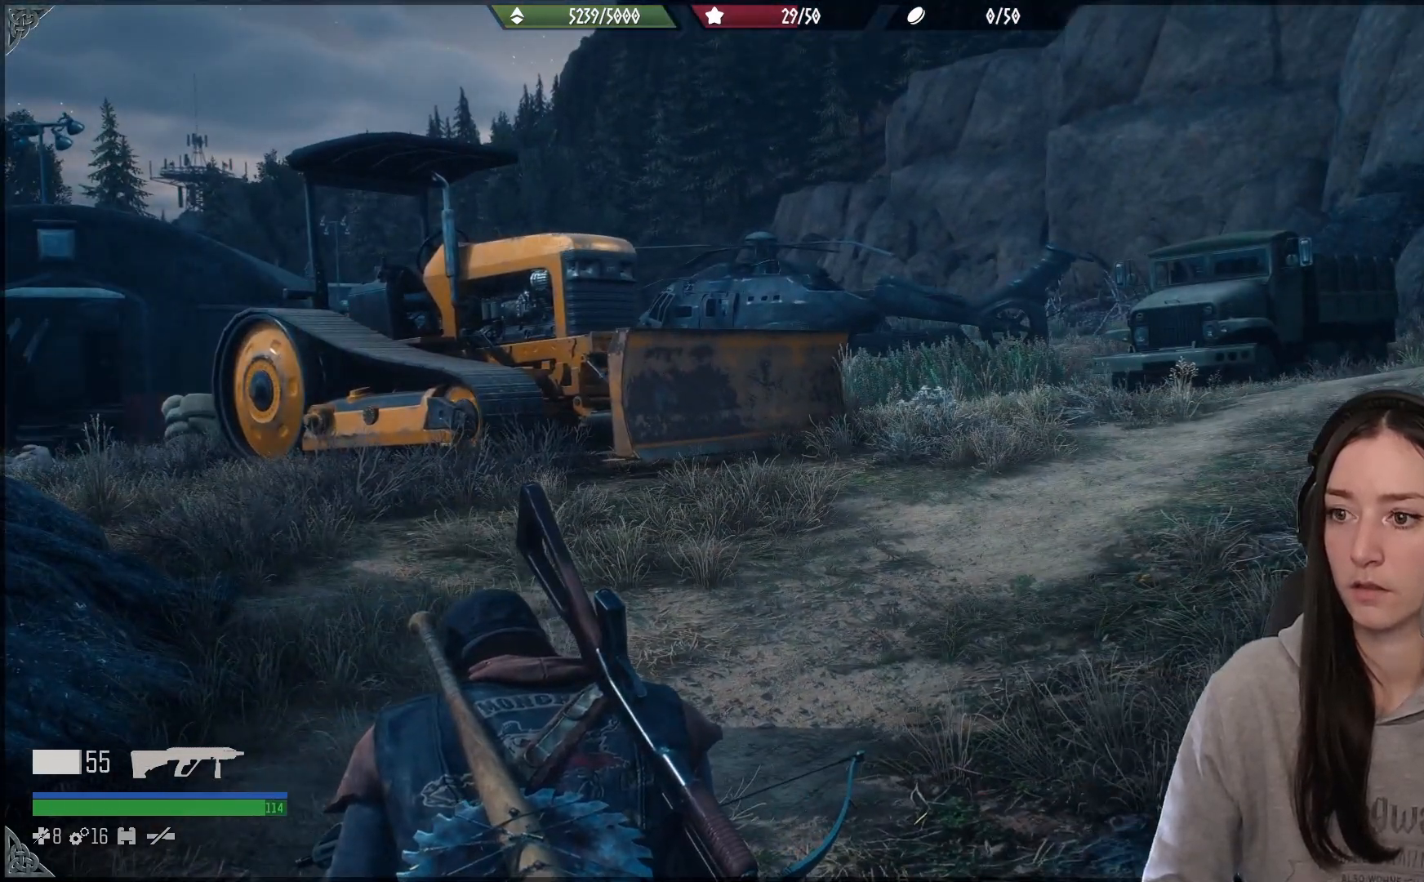
{"buttons": [], "left_stick": "center", "right_stick": "center", "events": []}
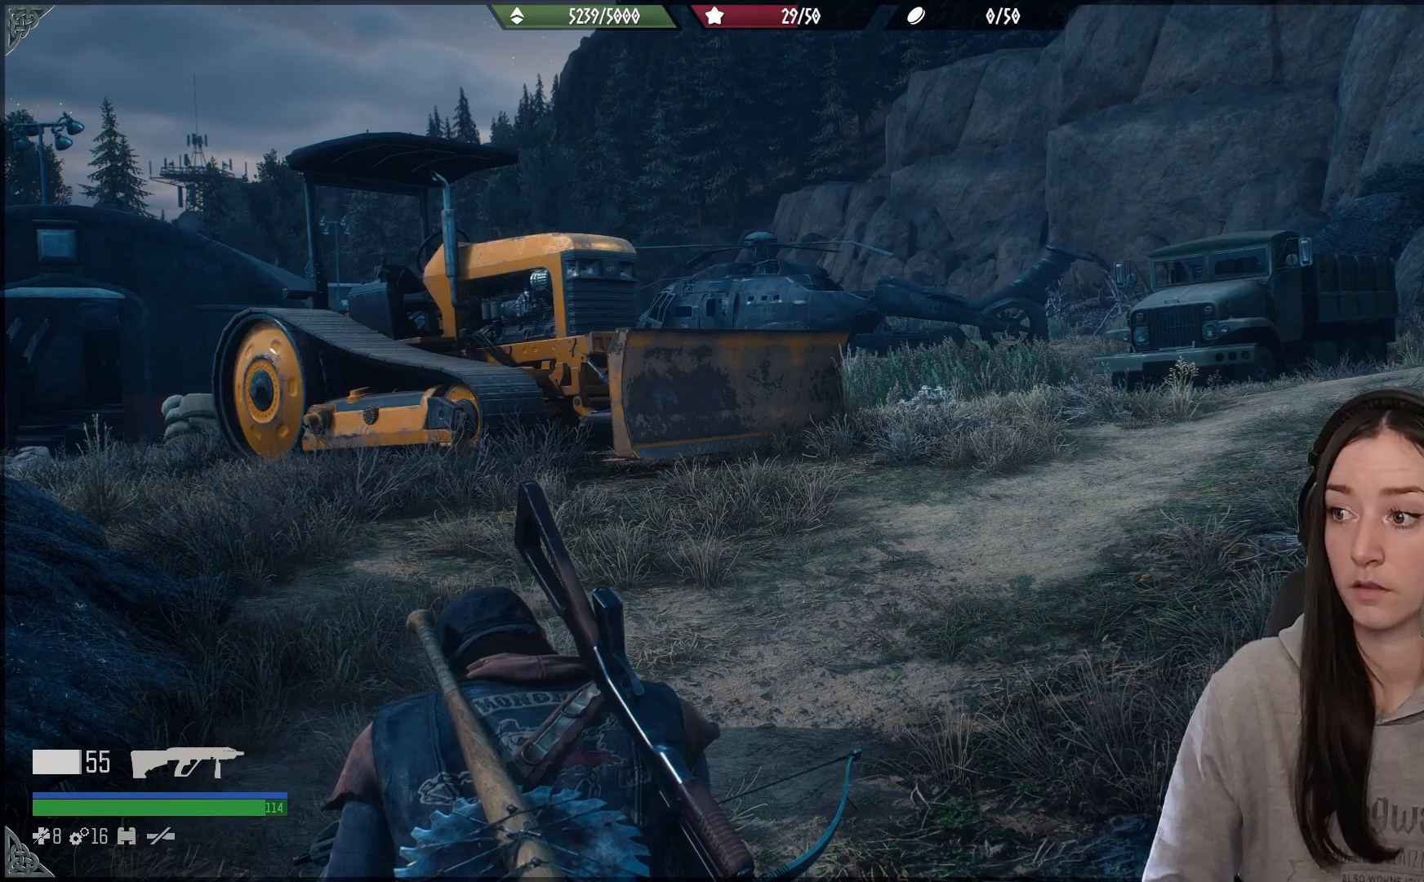
{"buttons": [], "left_stick": "center", "right_stick": "center", "events": [[100, "right_stick", "right"], [400, "right_stick", "center"]]}
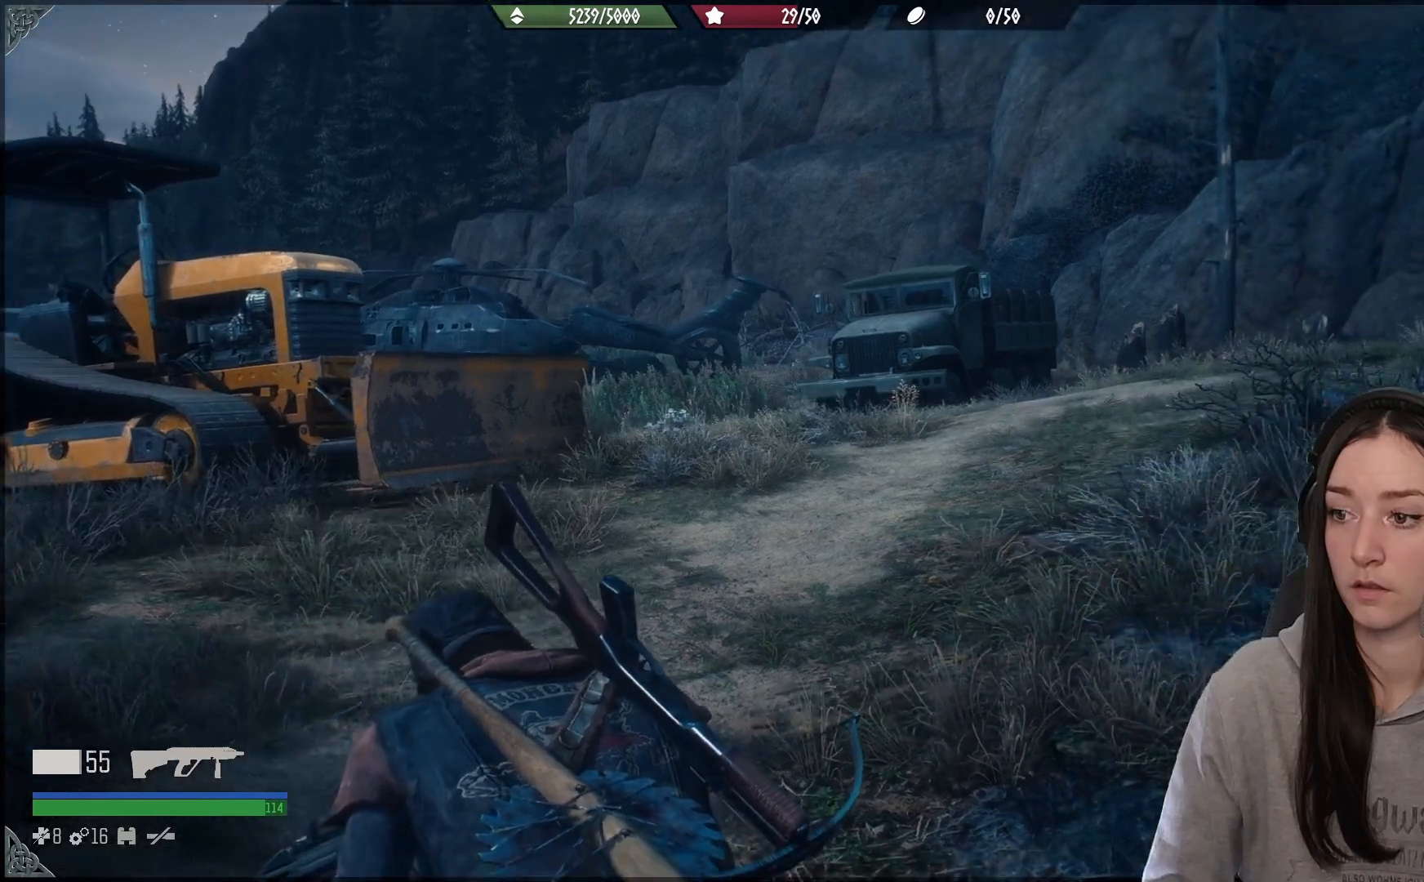
{"buttons": [], "left_stick": "up-right", "right_stick": "center", "events": [[133, "left_stick", "up-right"], [133, "right_stick", "left"], [450, "right_stick", "center"]]}
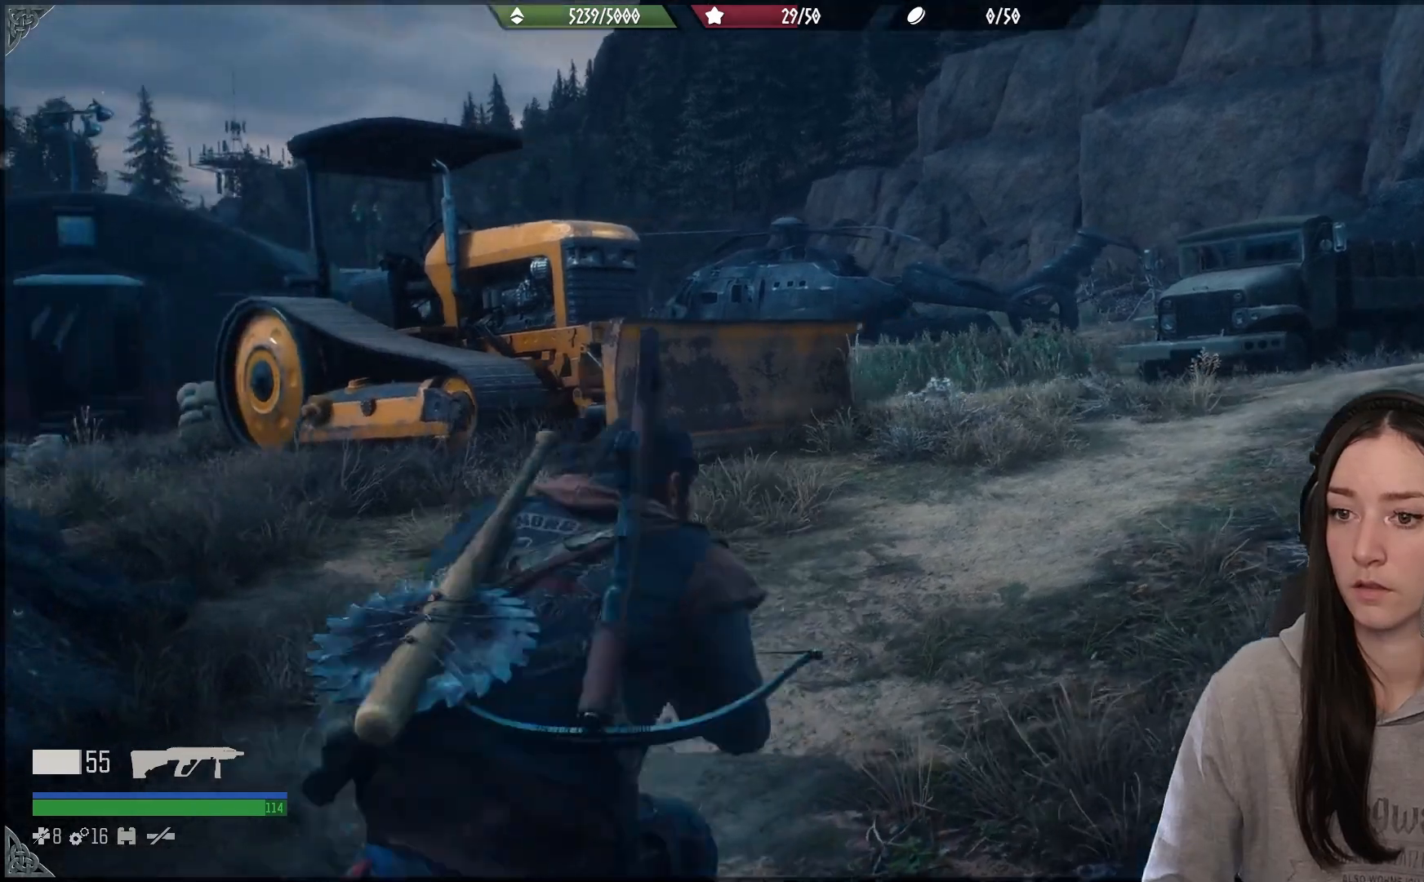
{"buttons": [], "left_stick": "up", "right_stick": "down-left", "events": [[50, "left_stick", "up"], [67, "B", "down"], [133, "B", "up"], [300, "right_stick", "down-left"]]}
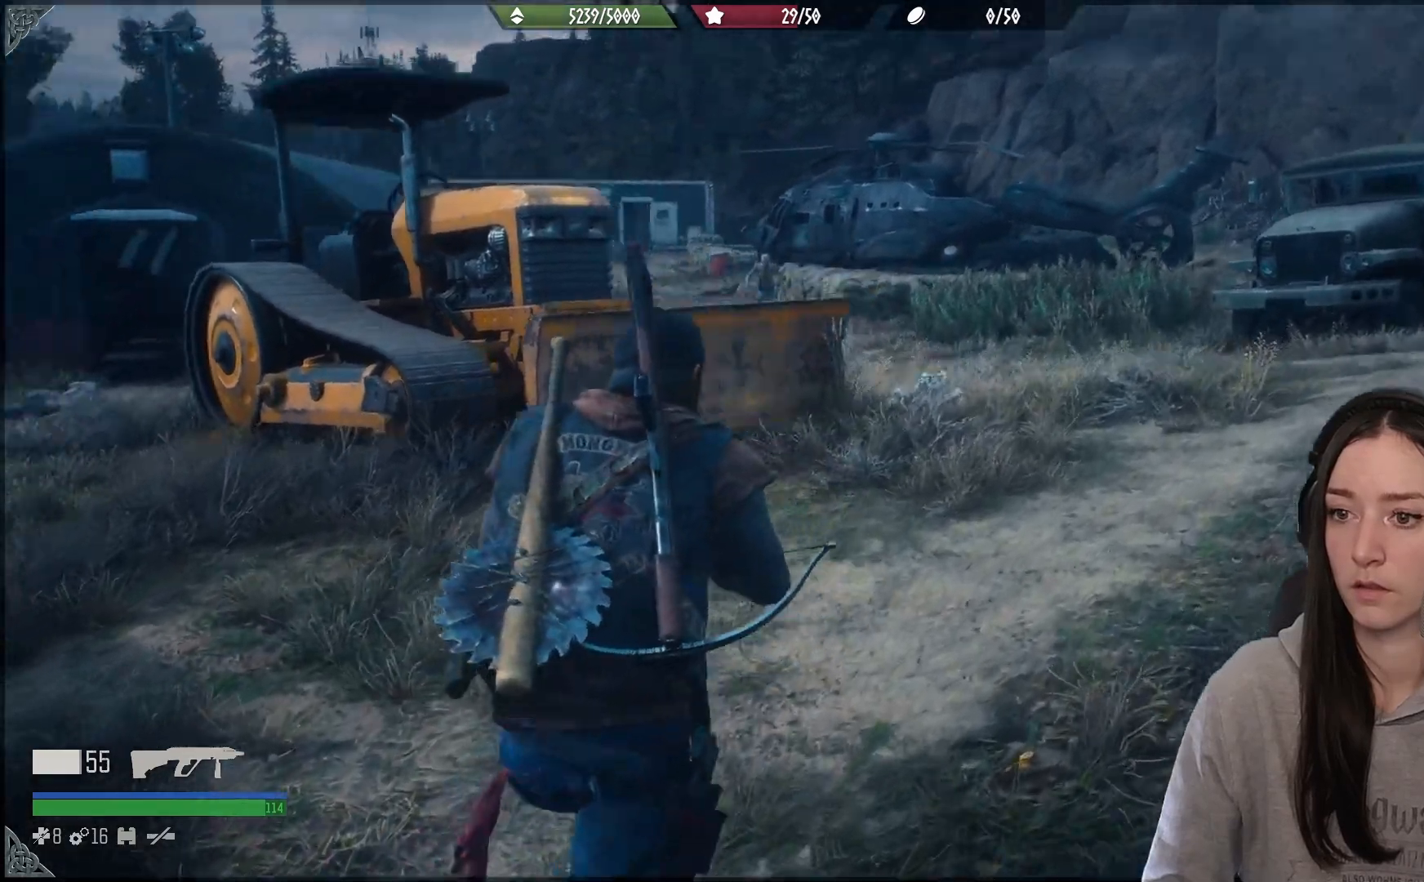
{"buttons": [], "left_stick": "up-right", "right_stick": "up", "events": [[83, "right_stick", "center"], [250, "left_stick", "up-right"], [433, "right_stick", "up"]]}
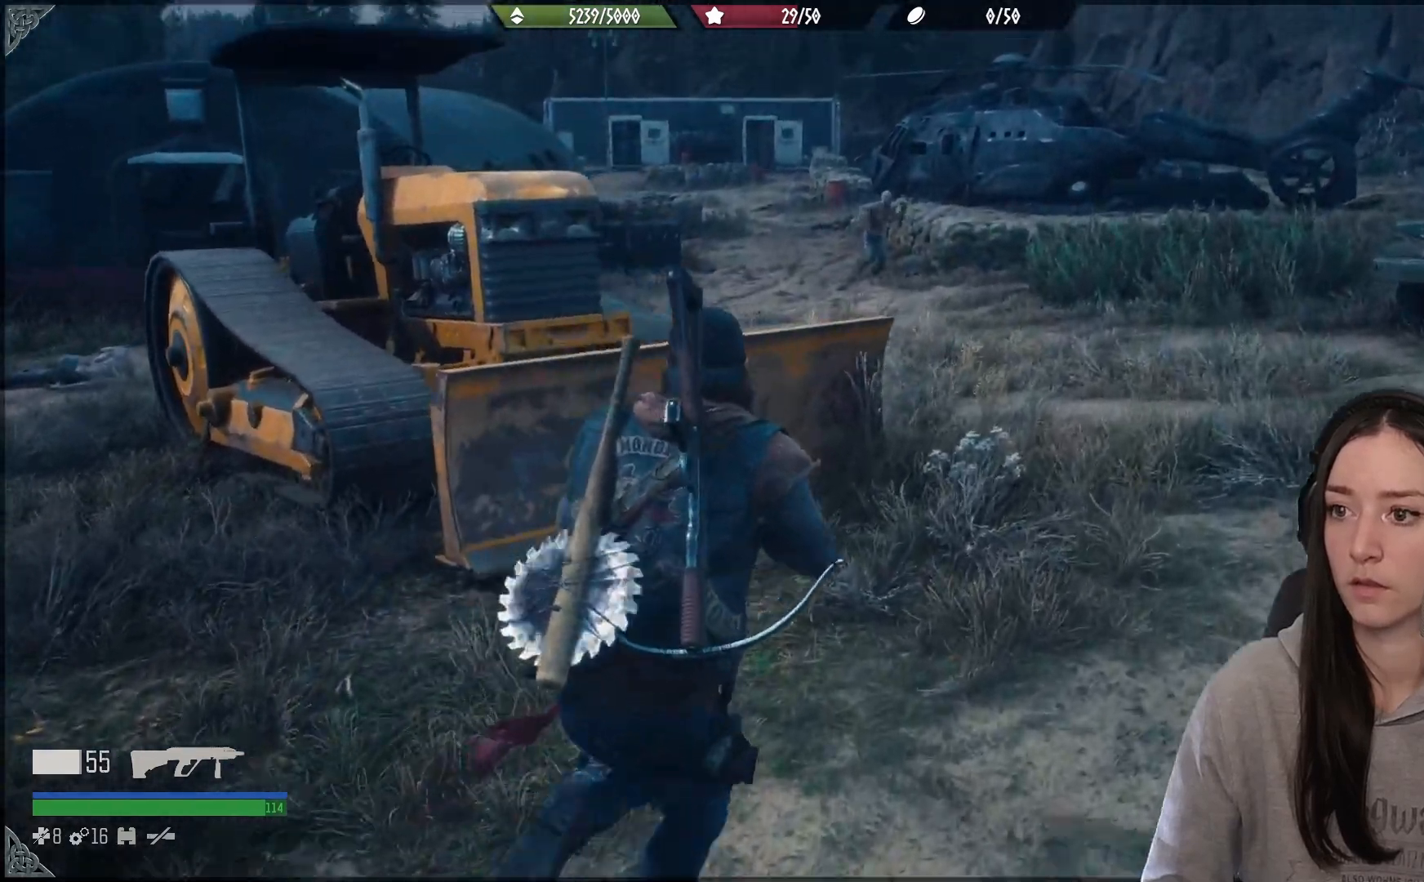
{"buttons": ["L2"], "left_stick": "center", "right_stick": "up", "events": [[83, "L2", "down"], [100, "right_stick", "up-right"], [267, "left_stick", "center"], [267, "right_stick", "center"], [367, "right_stick", "up"]]}
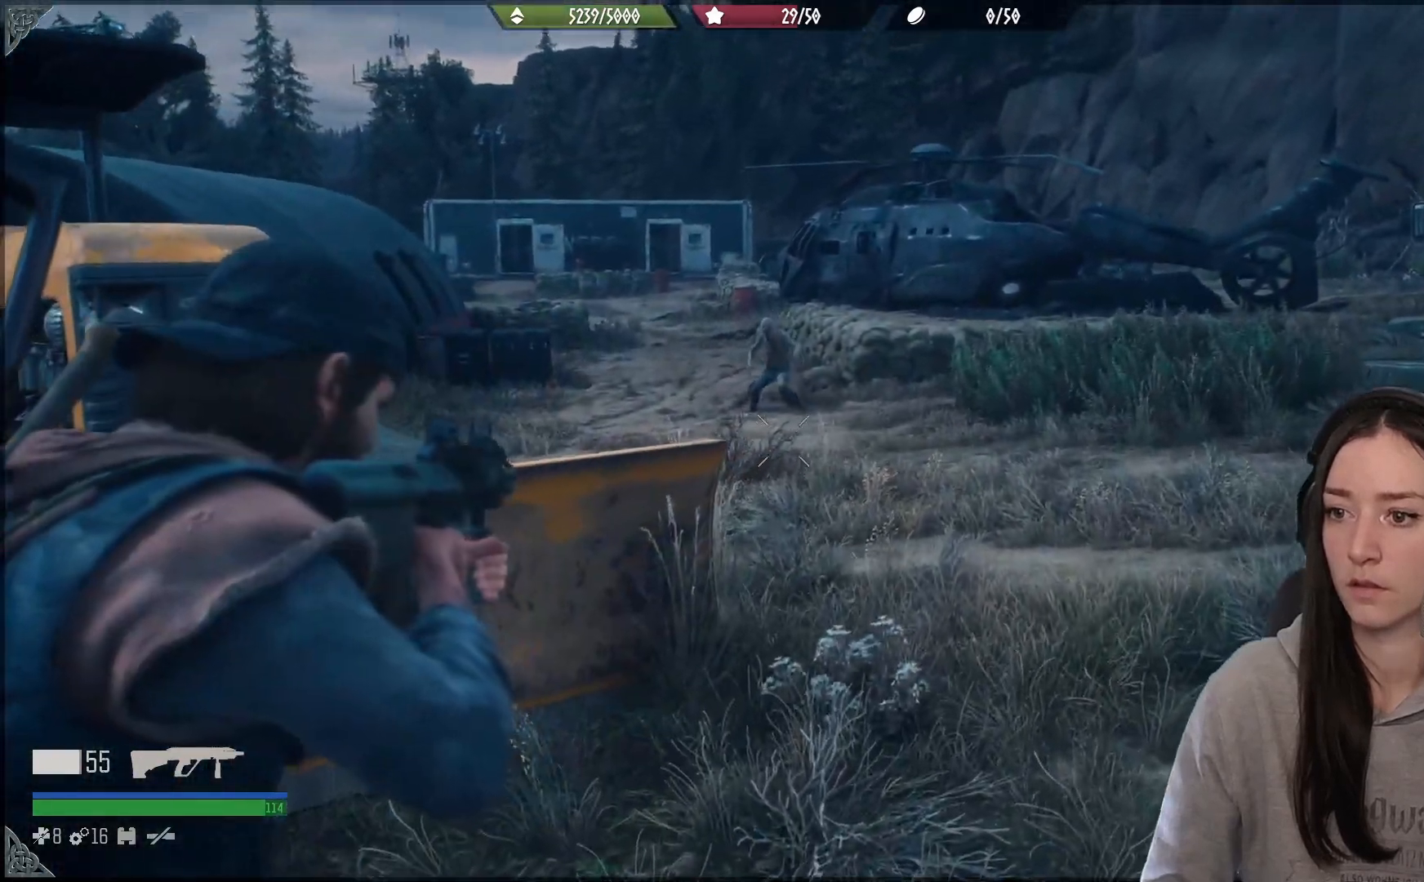
{"buttons": ["L2"], "left_stick": "center", "right_stick": "up", "events": []}
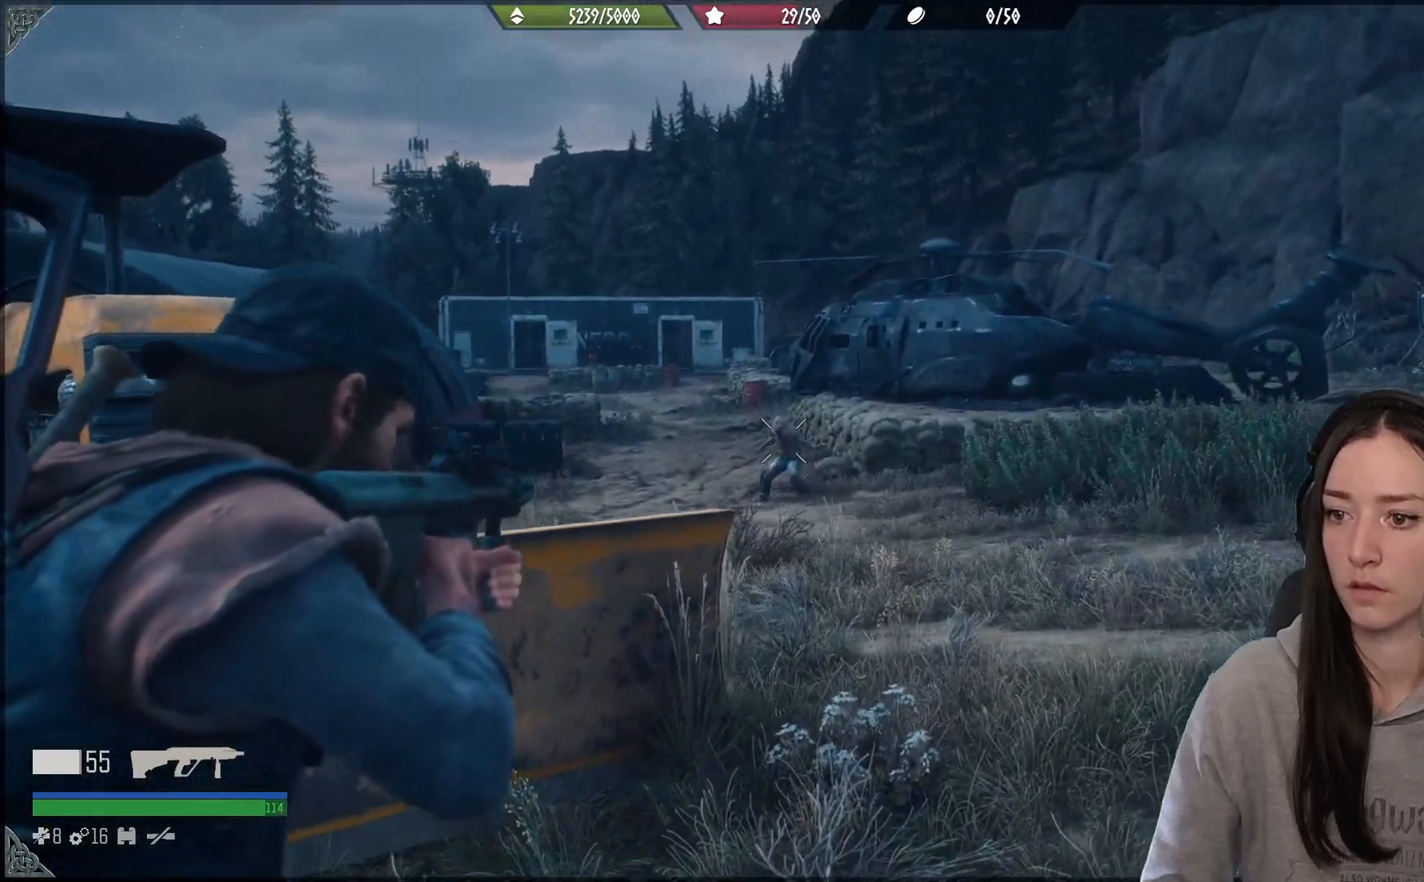
{"buttons": ["L2"], "left_stick": "center", "right_stick": "center", "events": [[217, "R2", "down"], [300, "right_stick", "center"], [333, "R2", "up"]]}
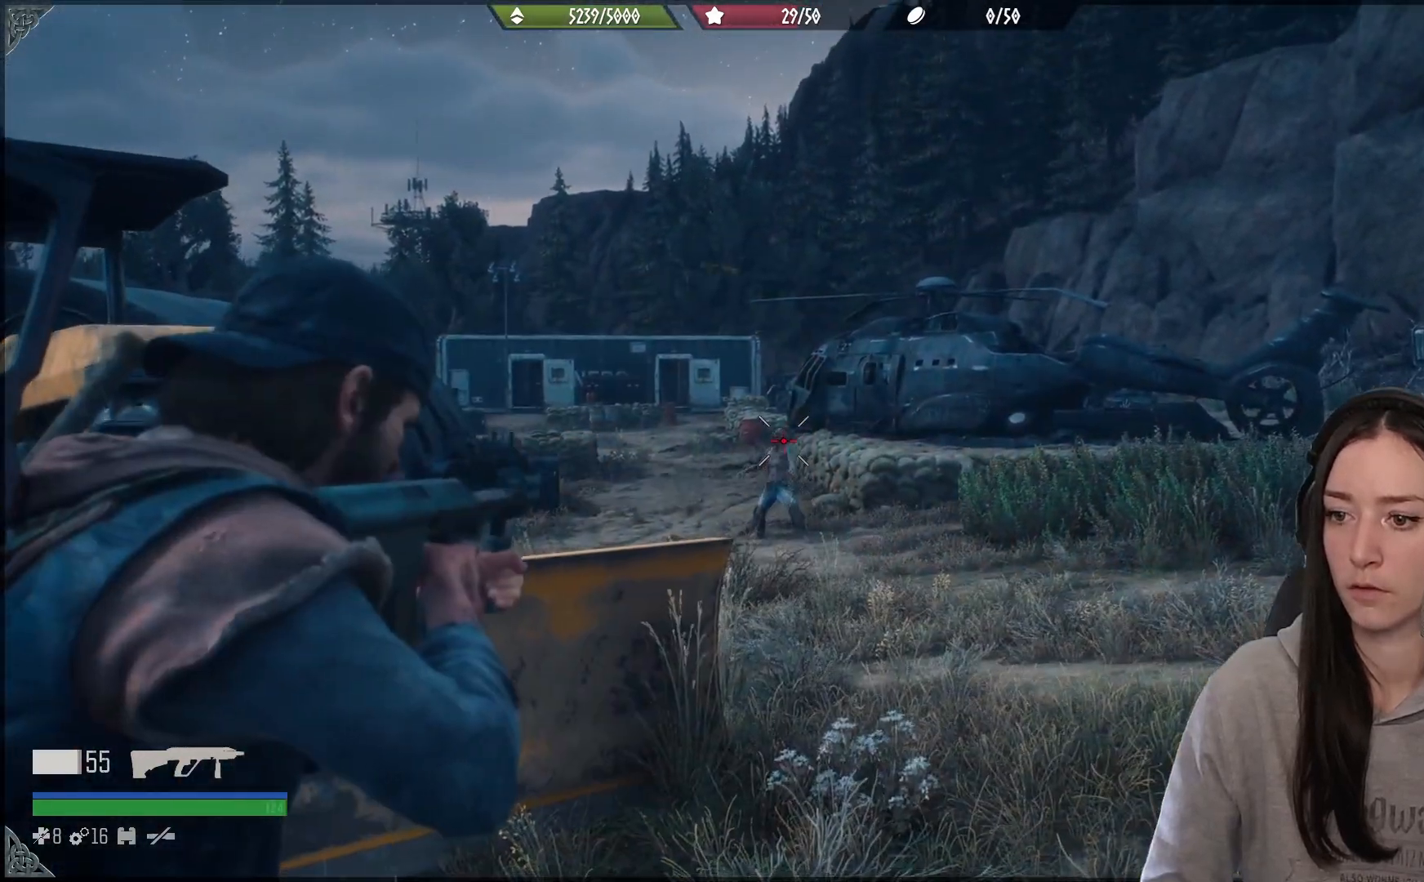
{"buttons": ["L2"], "left_stick": "center", "right_stick": "center", "events": []}
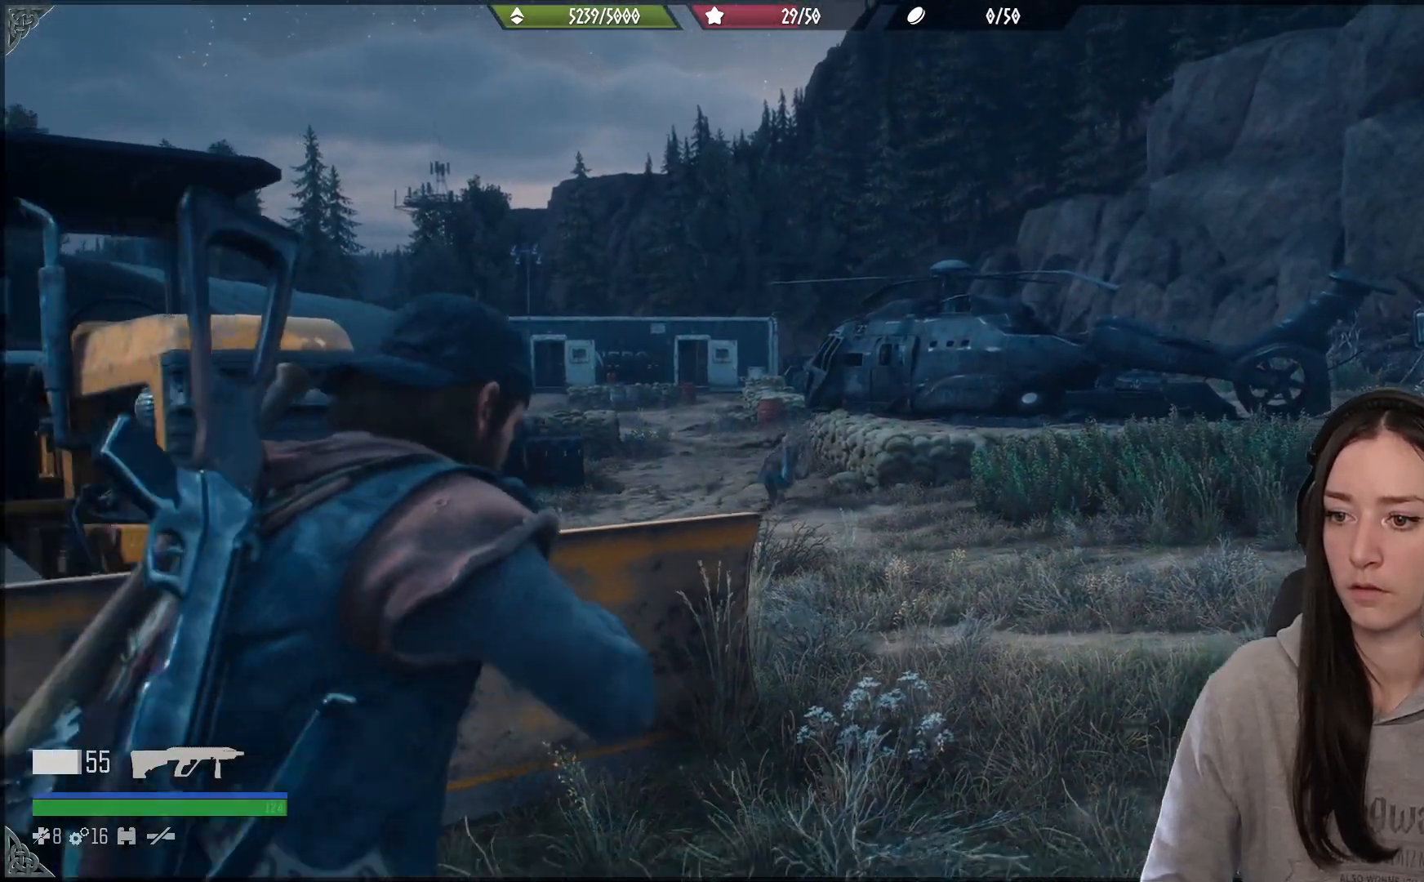
{"buttons": [], "left_stick": "up-right", "right_stick": "down", "events": [[67, "L2", "up"], [117, "left_stick", "right"], [250, "X", "down"], [350, "left_stick", "up-right"], [367, "X", "up"], [483, "right_stick", "down"]]}
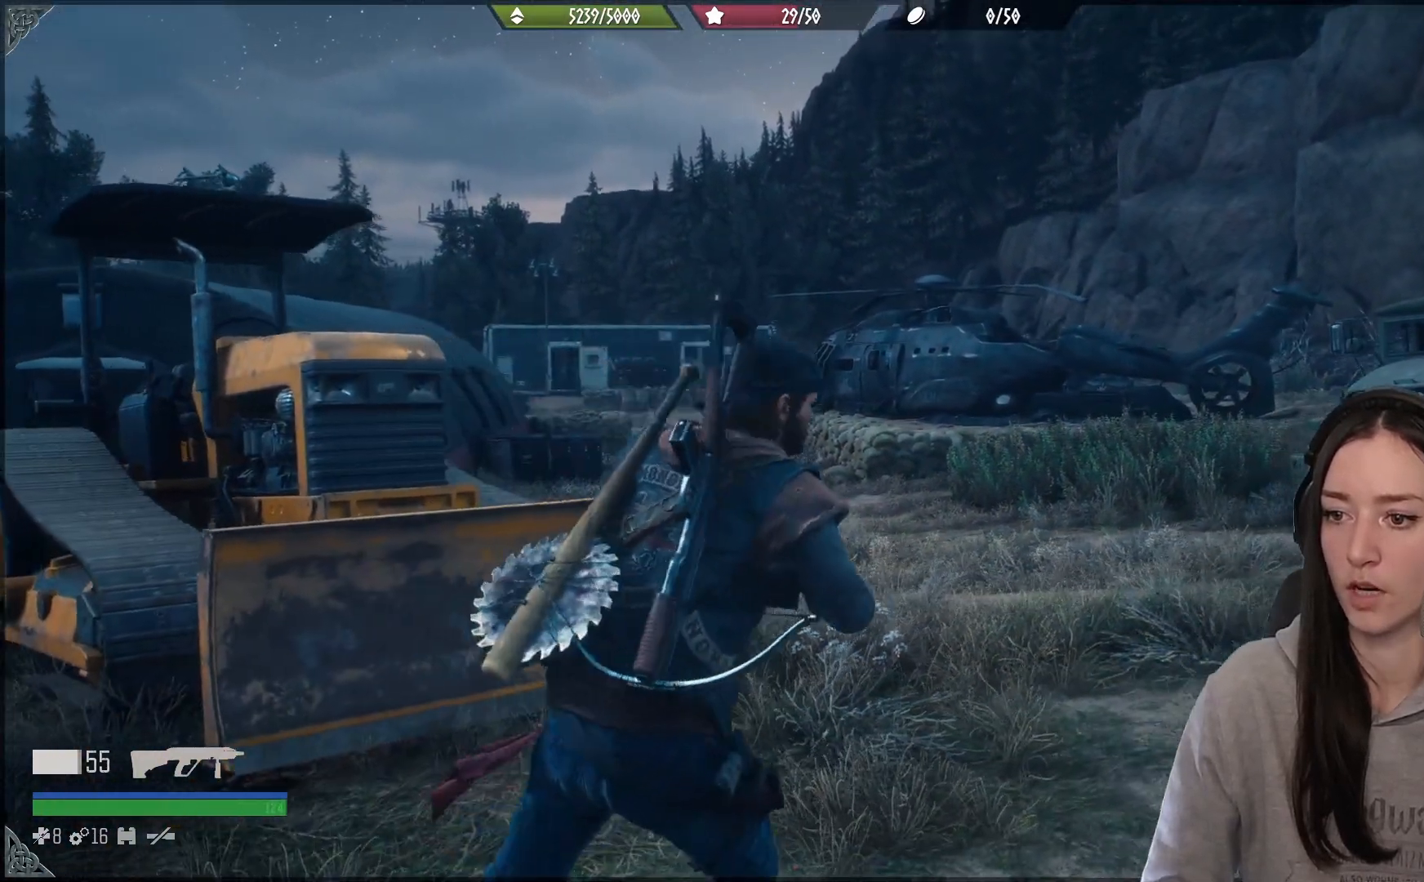
{"buttons": [], "left_stick": "right", "right_stick": "center", "events": [[17, "right_stick", "down-left"], [167, "left_stick", "right"], [233, "right_stick", "center"]]}
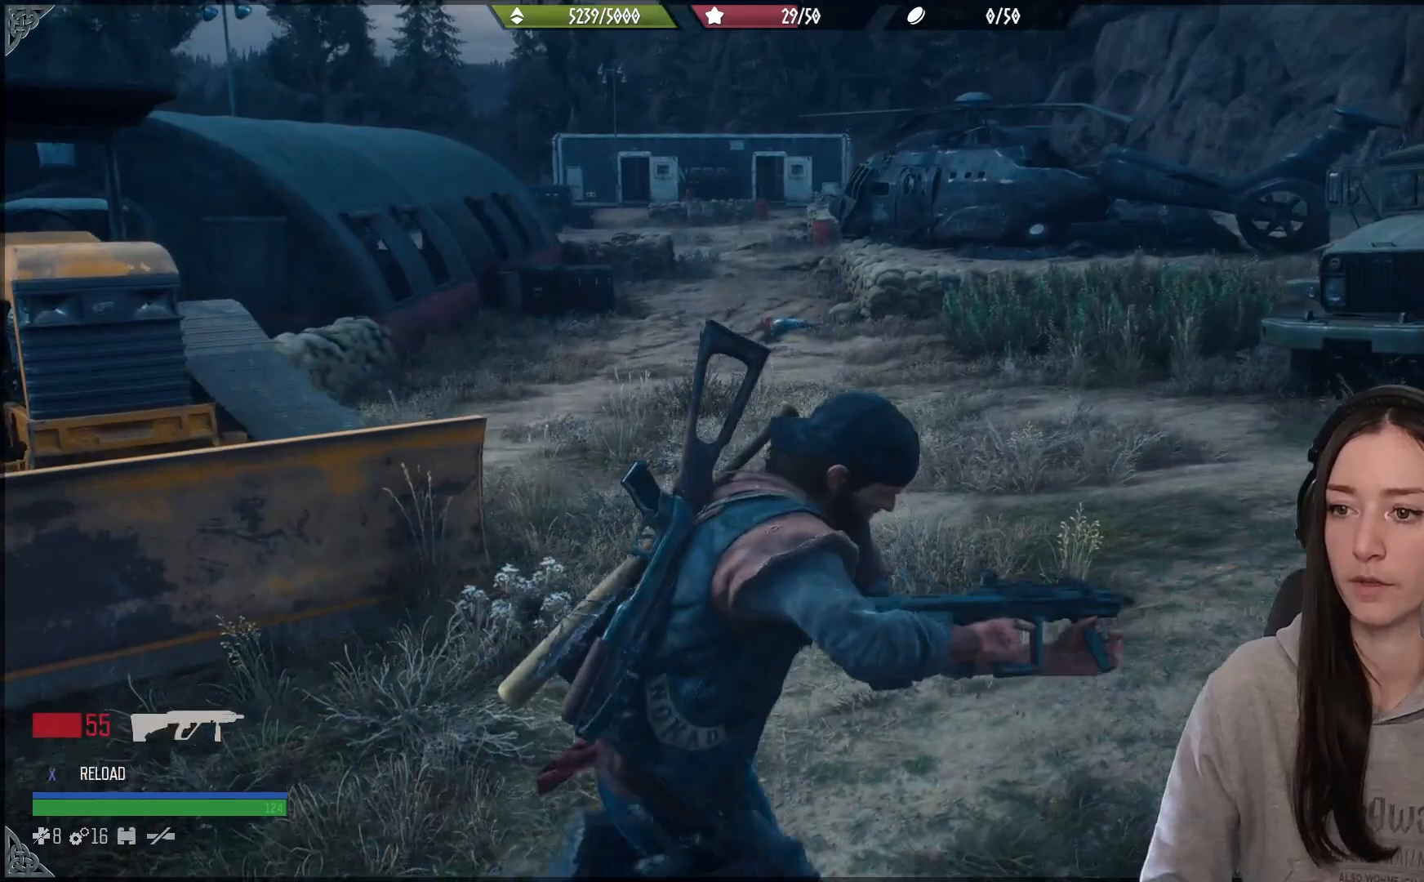
{"buttons": [], "left_stick": "up-right", "right_stick": "up-right", "events": [[317, "right_stick", "up-right"], [367, "left_stick", "up-right"]]}
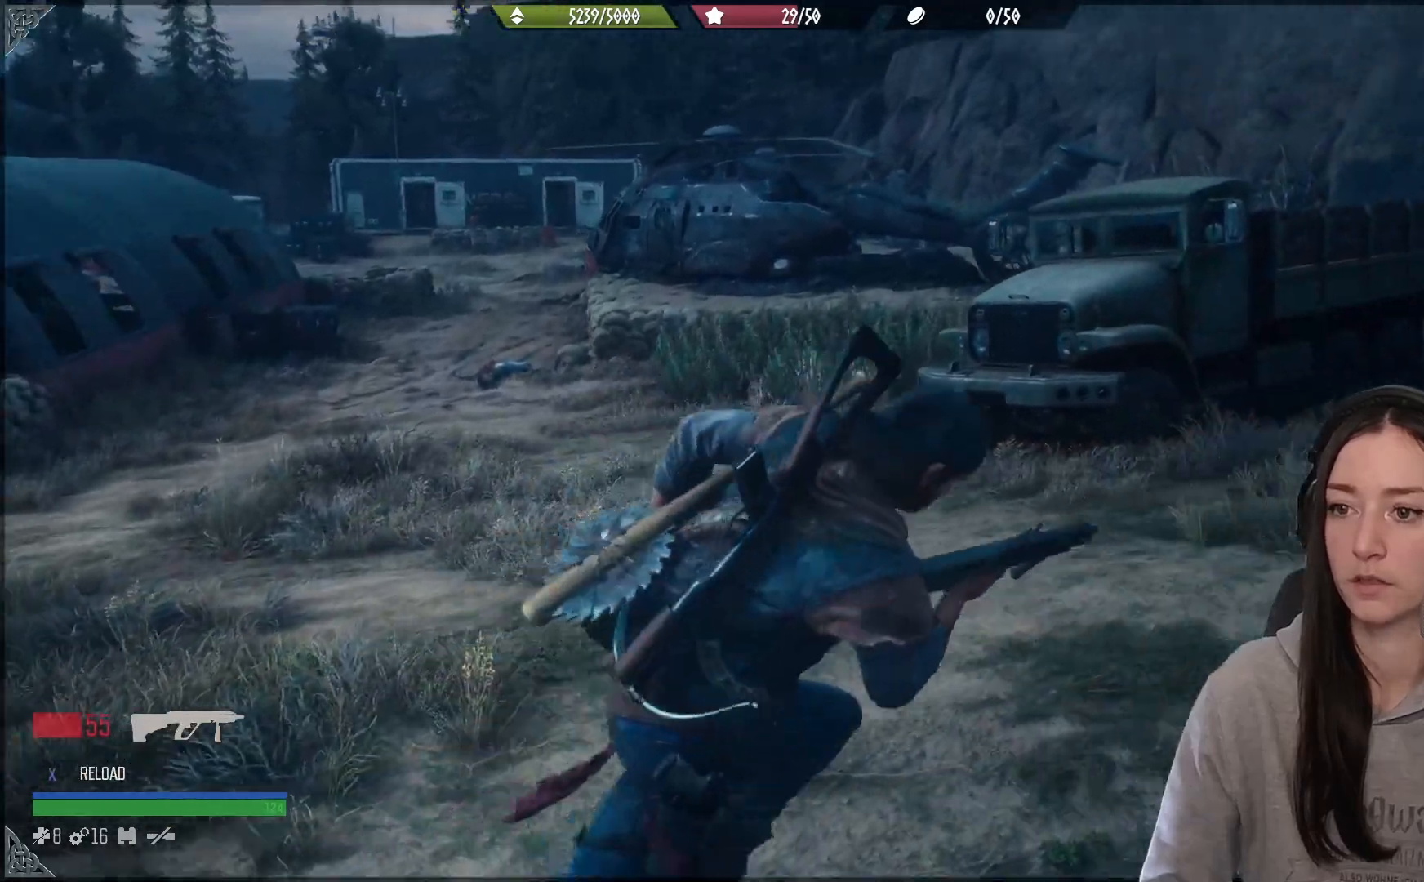
{"buttons": [], "left_stick": "up", "right_stick": "center", "events": [[17, "right_stick", "right"], [417, "left_stick", "up"], [450, "right_stick", "center"]]}
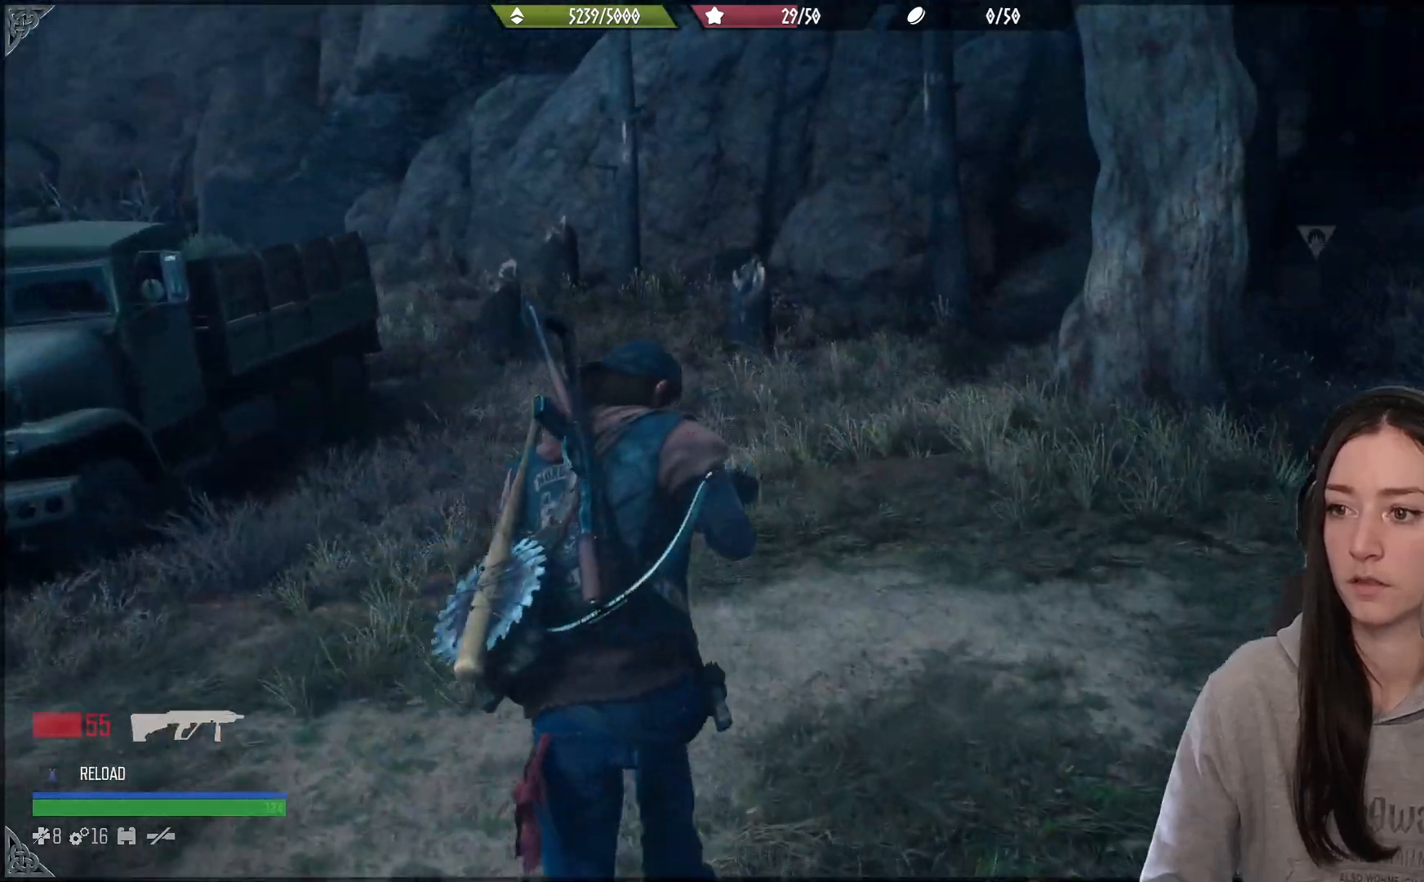
{"buttons": [], "left_stick": "right", "right_stick": "right", "events": [[167, "left_stick", "up-left"], [433, "right_stick", "right"], [450, "left_stick", "right"]]}
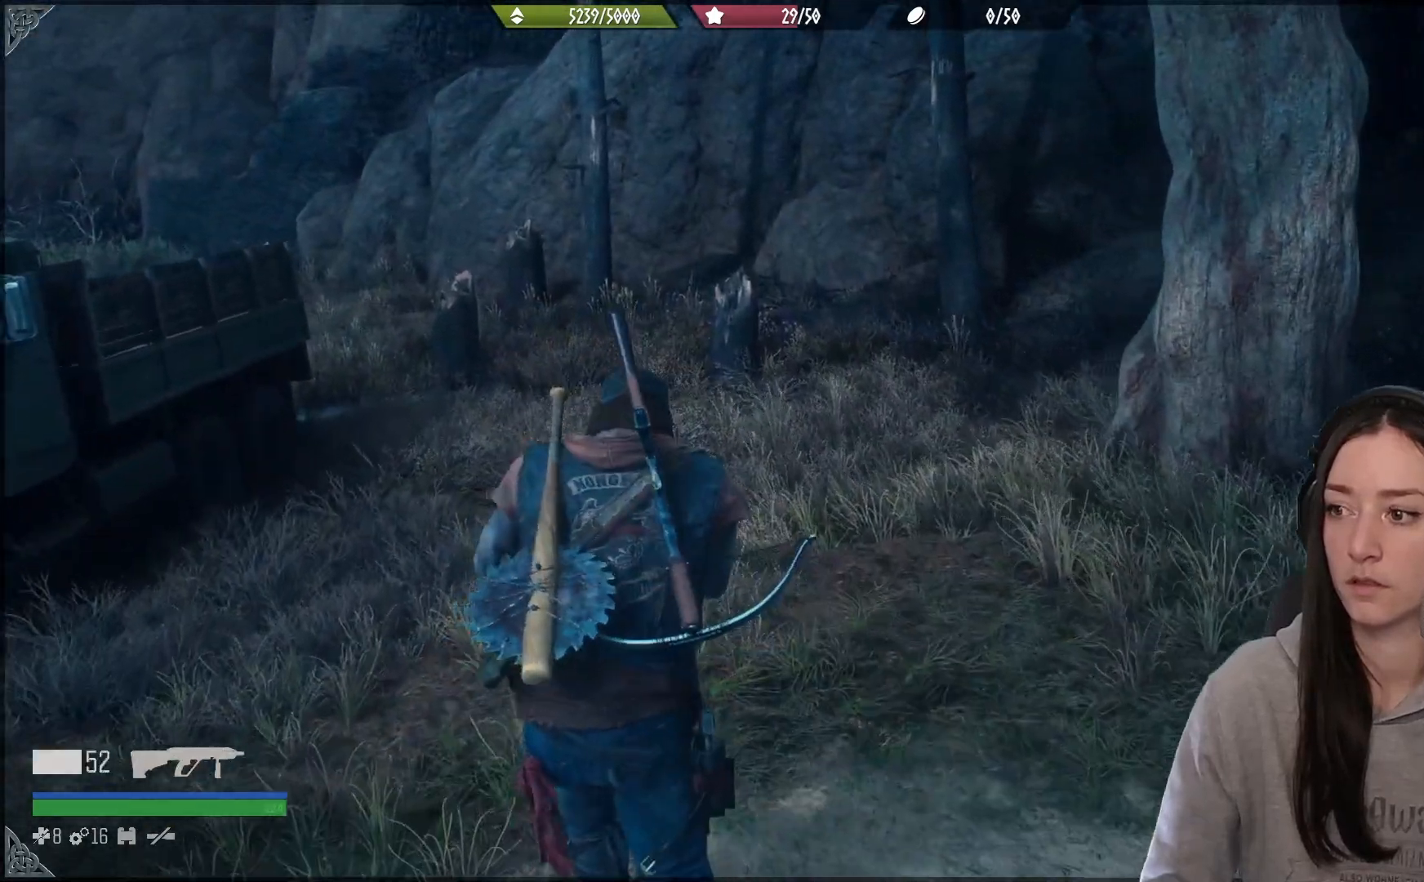
{"buttons": [], "left_stick": "down-right", "right_stick": "right", "events": [[50, "left_stick", "down-right"]]}
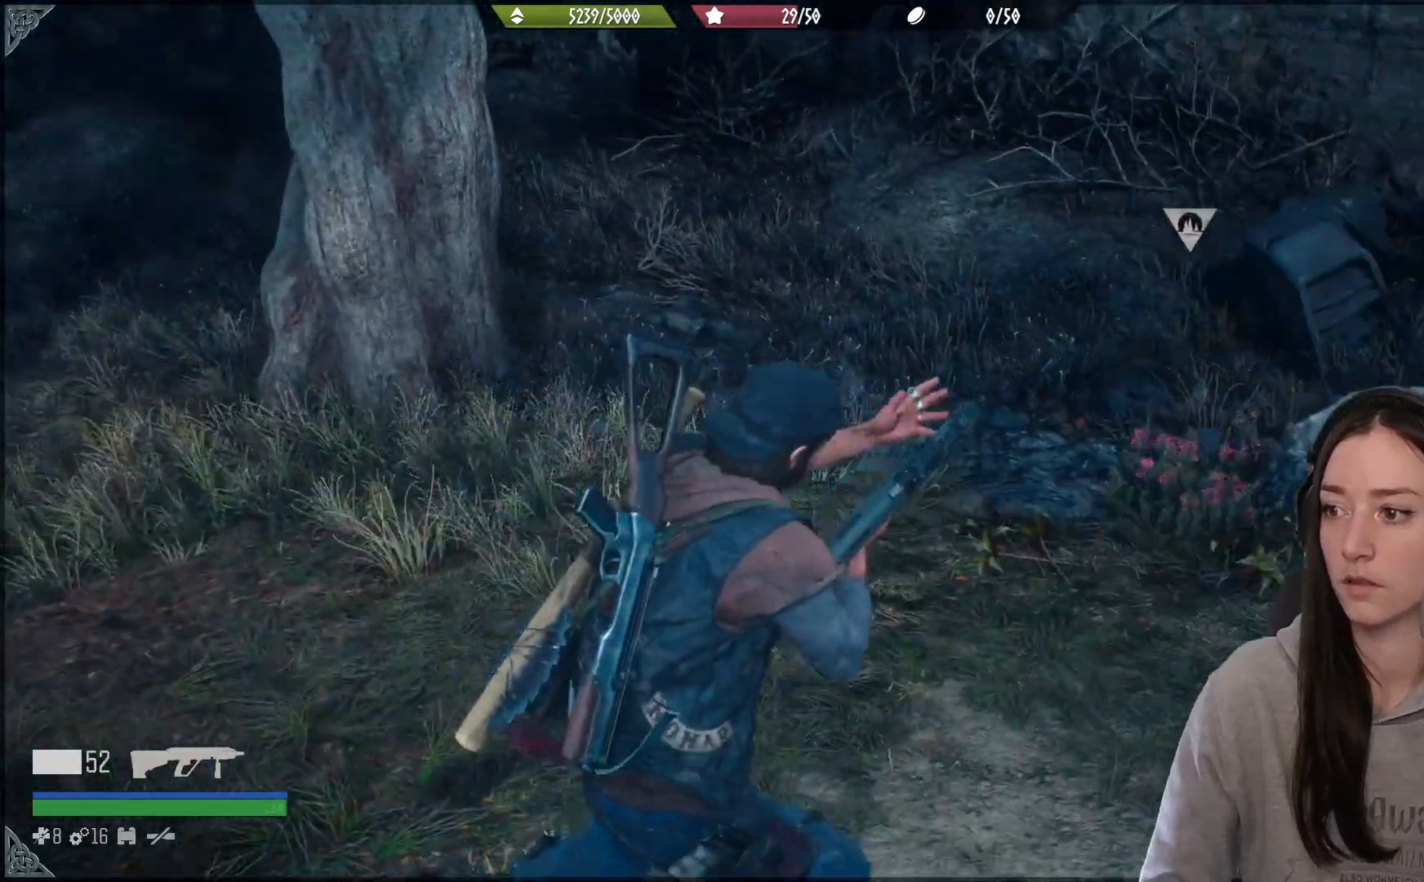
{"buttons": [], "left_stick": "up", "right_stick": "center", "events": [[17, "left_stick", "center"], [167, "right_stick", "center"], [183, "left_stick", "up"]]}
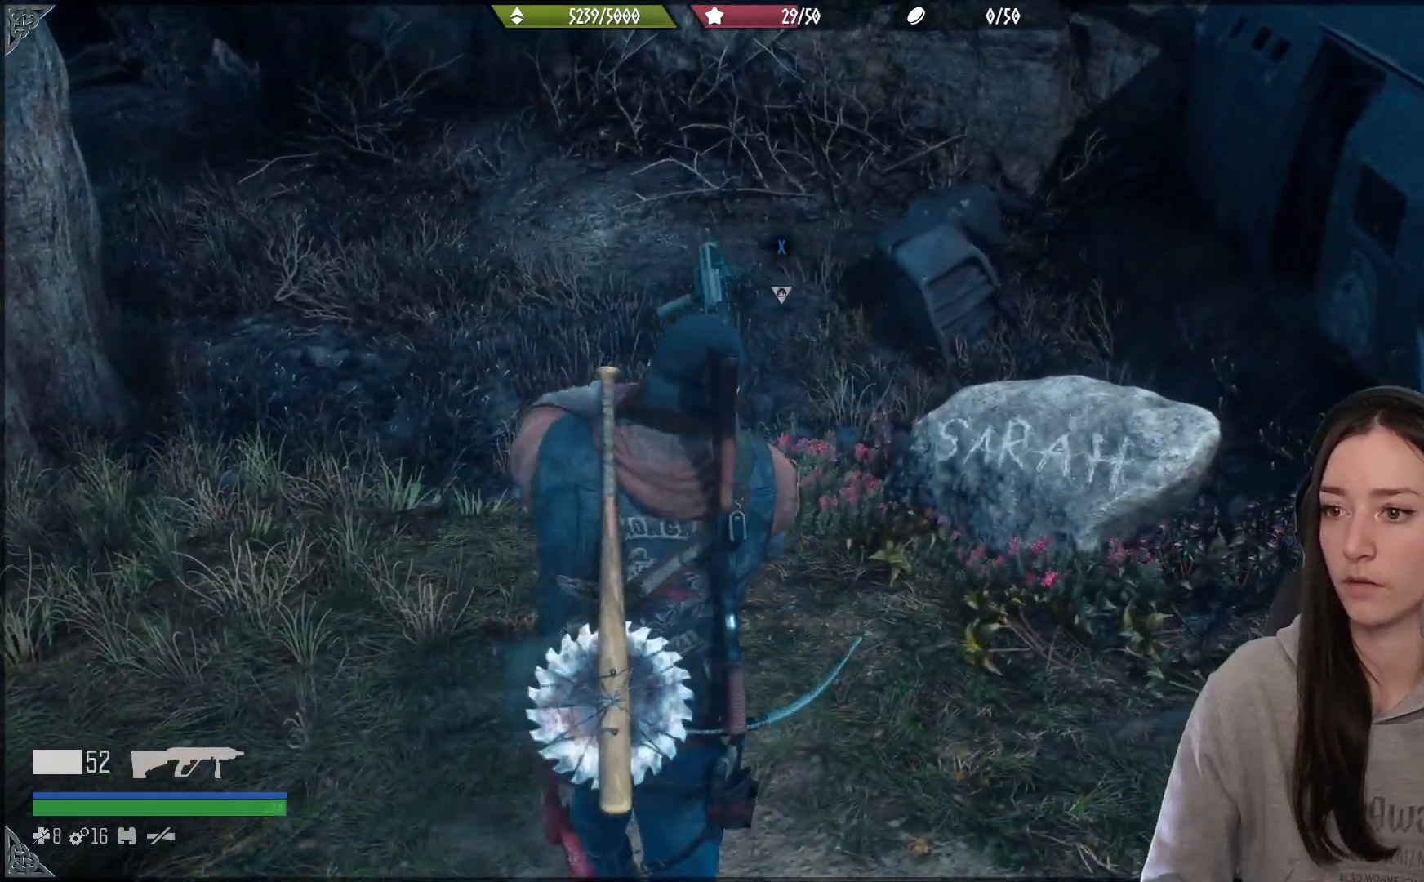
{"buttons": [], "left_stick": "center", "right_stick": "center", "events": [[250, "left_stick", "center"]]}
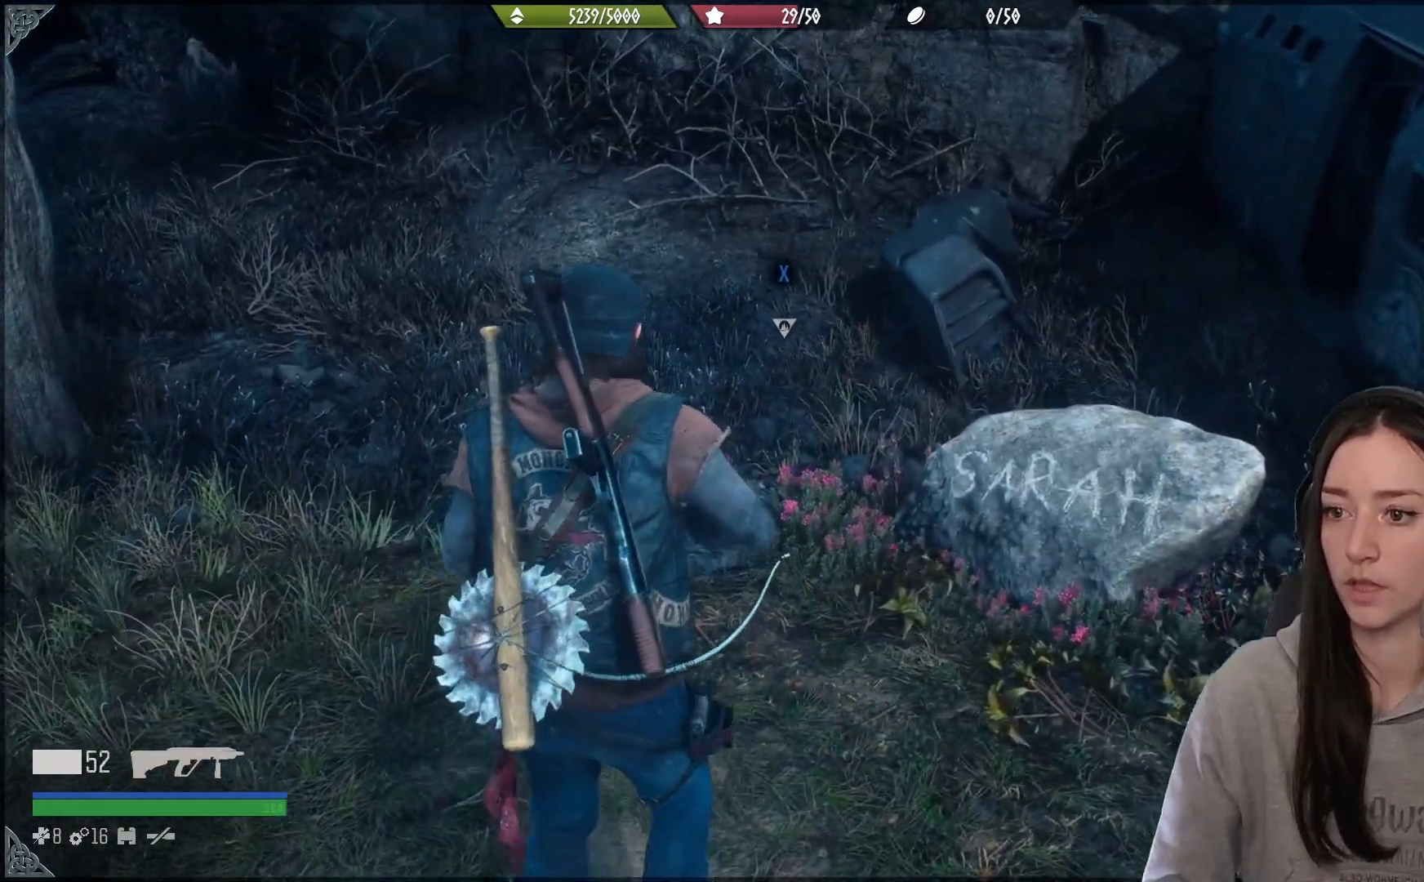
{"buttons": ["X"], "left_stick": "center", "right_stick": "center", "events": [[117, "X", "down"]]}
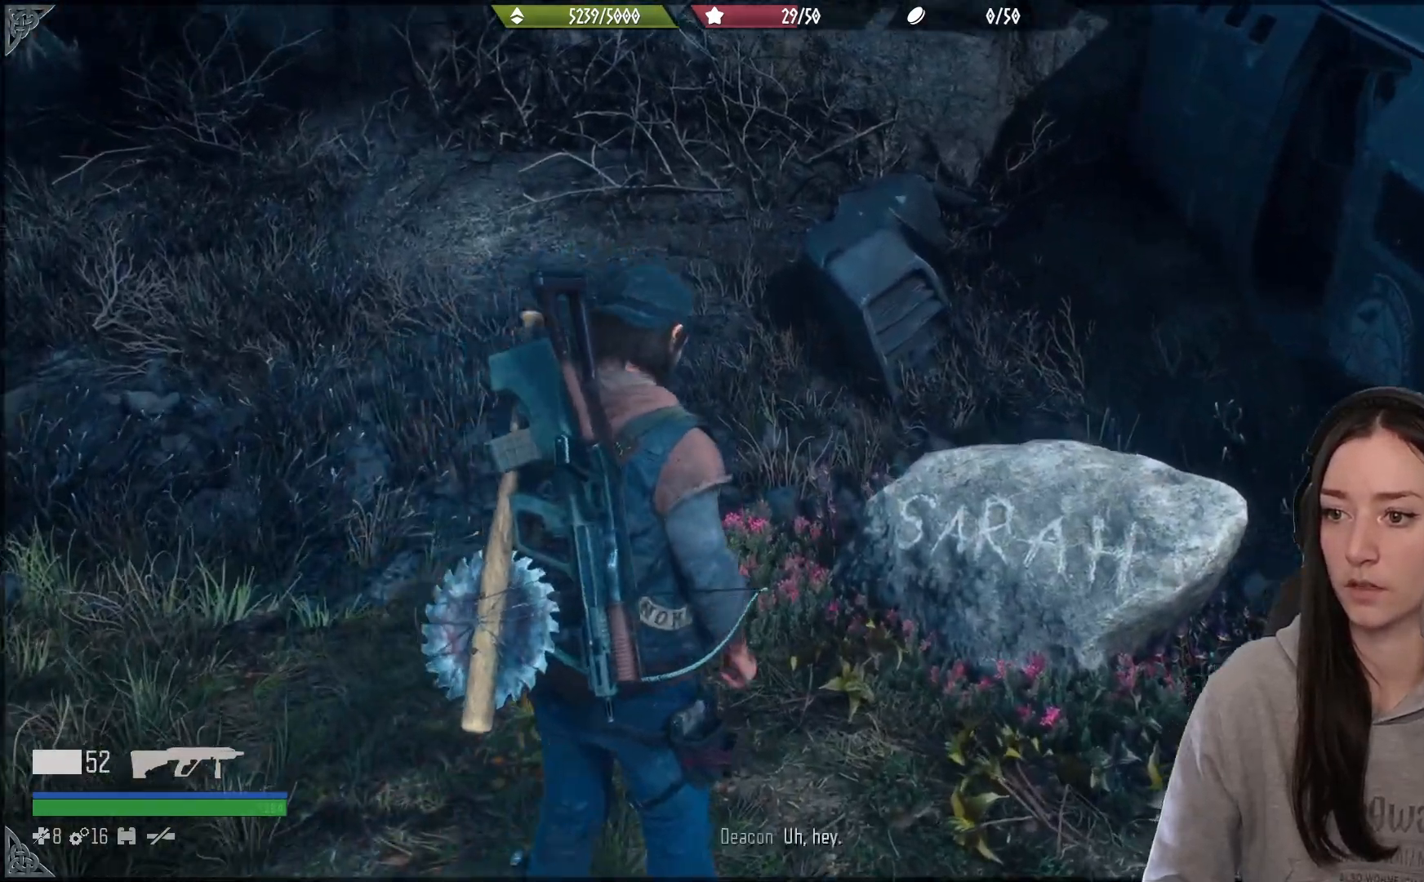
{"buttons": ["X"], "left_stick": "center", "right_stick": "center", "events": []}
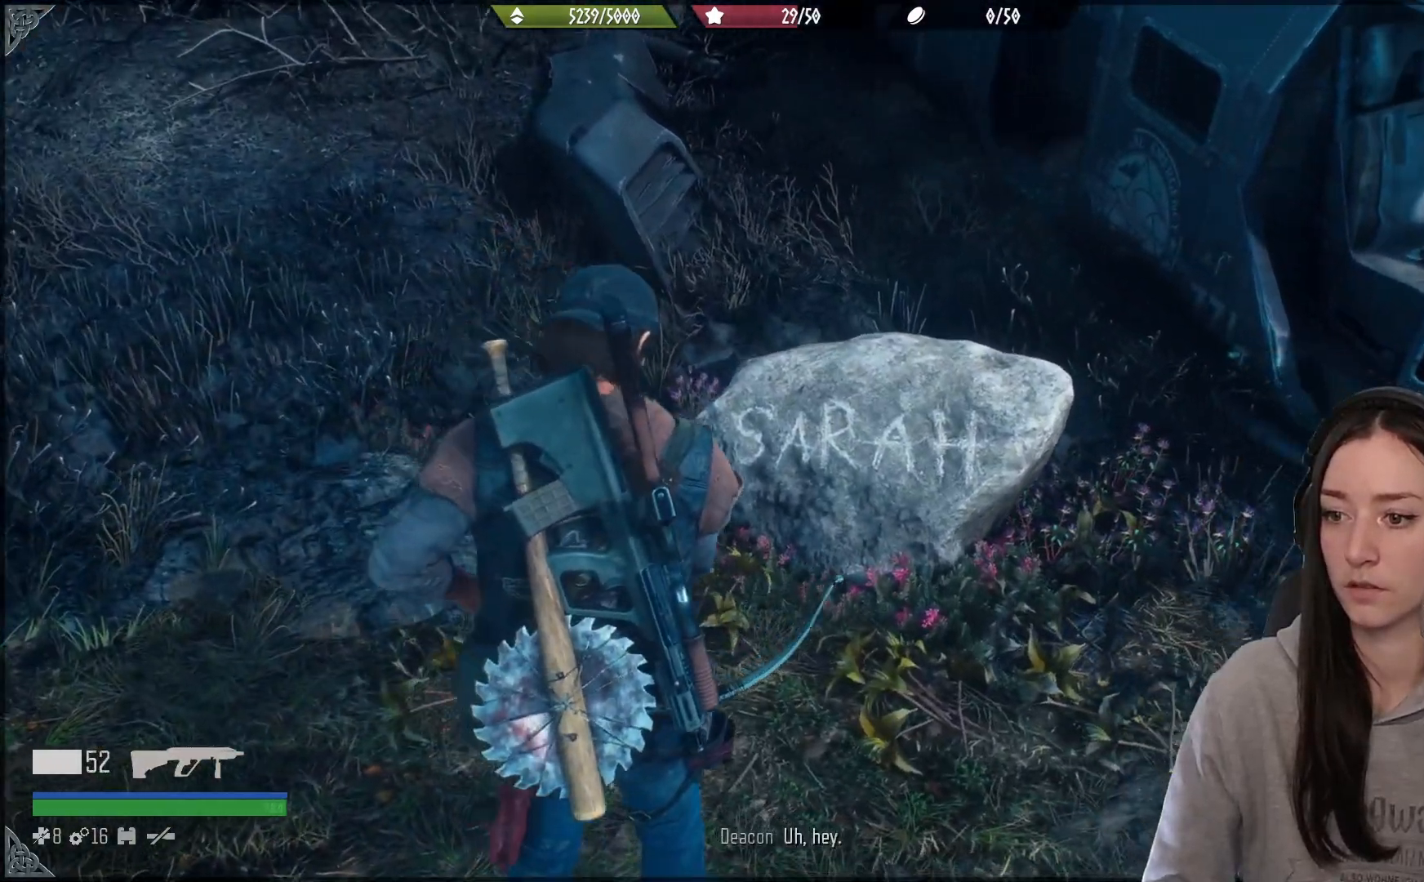
{"buttons": [], "left_stick": "center", "right_stick": "center", "events": [[283, "X", "up"]]}